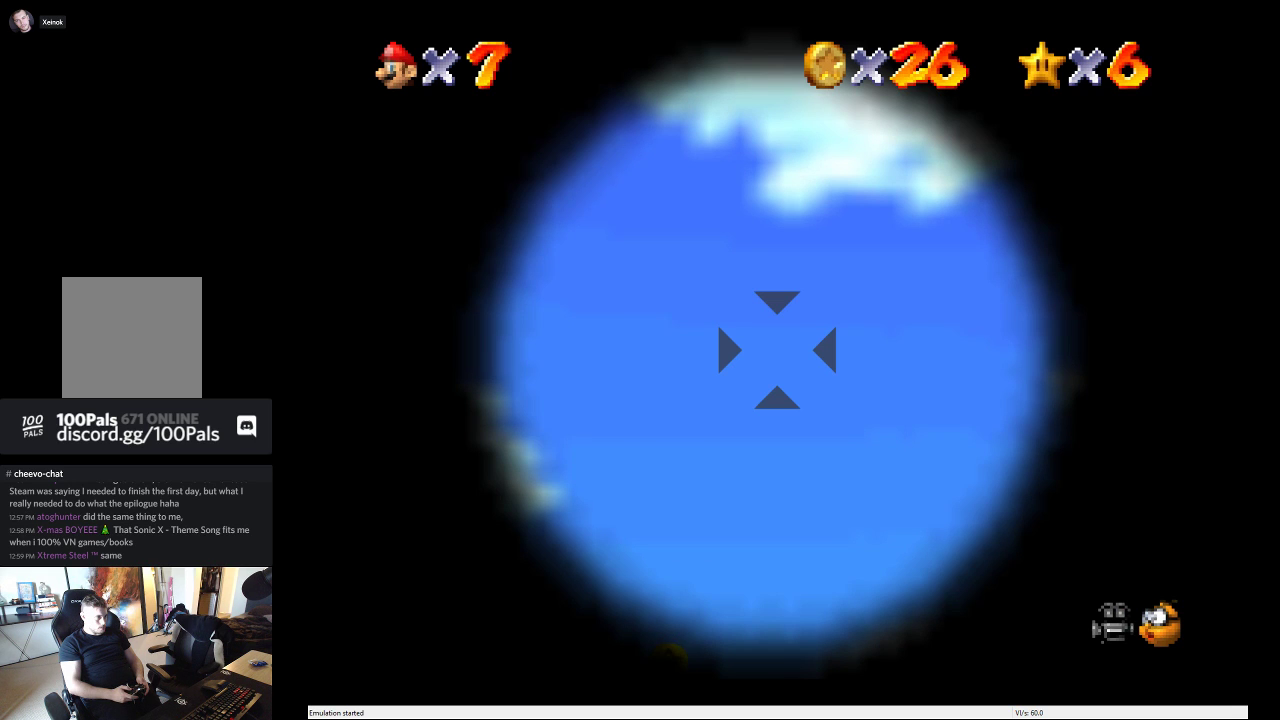
Gameplay with a controller (Xbox layout); each line is a JSON object with the inputs held at the frame after it. "events" lists button and stick changes between this image and that frame as [ms after this image, input, new state], when the widget could be followed in between. This overlay highlights the sticks when they move; stick clicks (L3 R3) are not distinguishable. Not read: L3 R3.
{"buttons": ["A"], "left_stick": "center", "right_stick": "center", "events": [[350, "A", "down"]]}
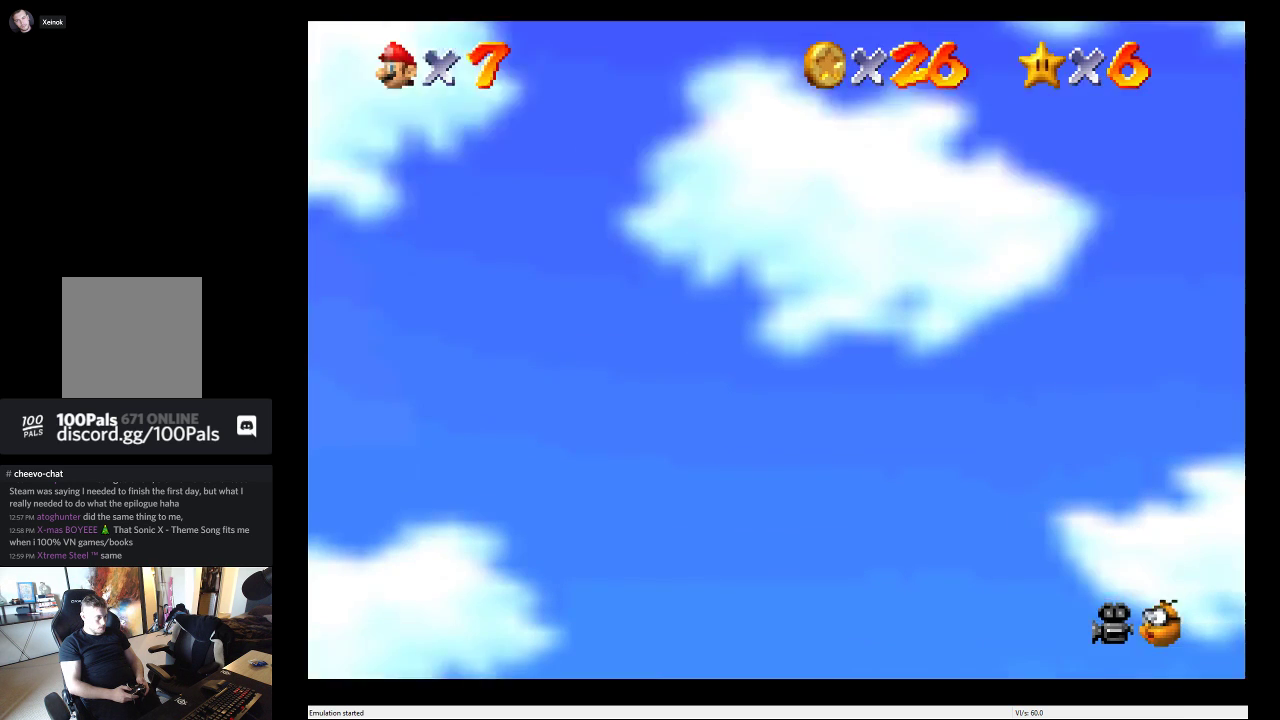
{"buttons": ["A"], "left_stick": "center", "right_stick": "center", "events": []}
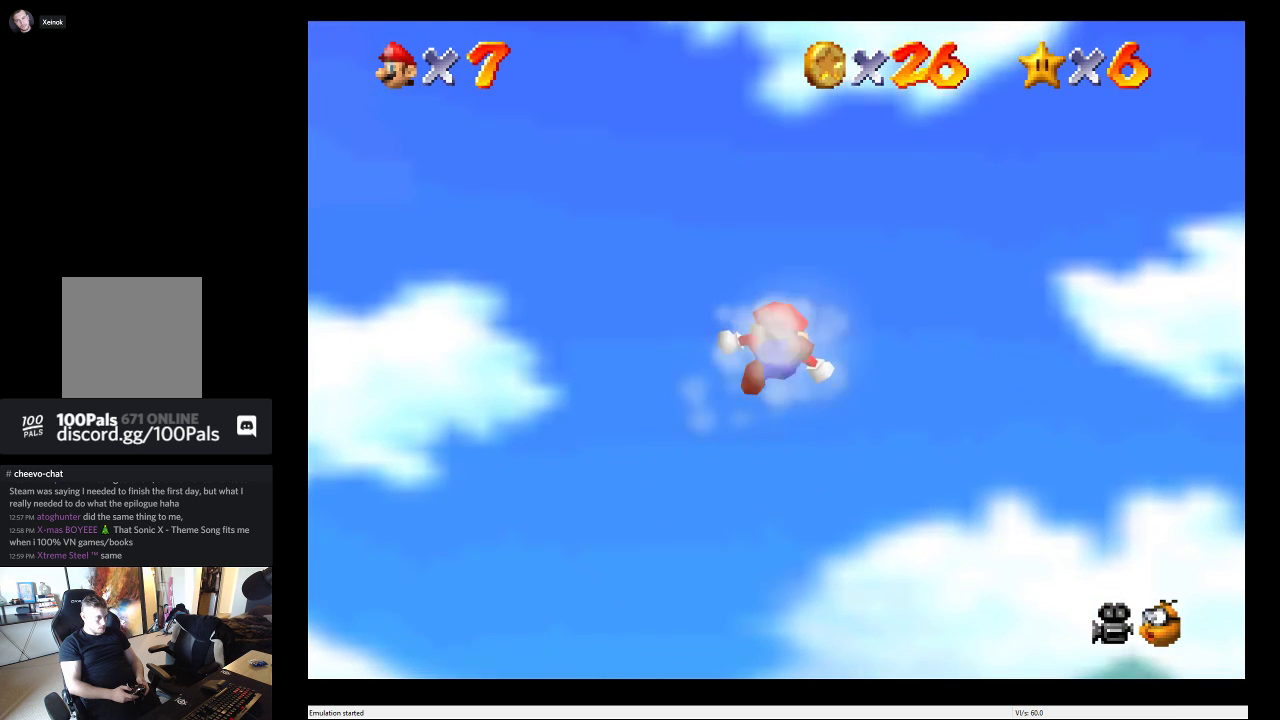
{"buttons": ["A"], "left_stick": "center", "right_stick": "center", "events": []}
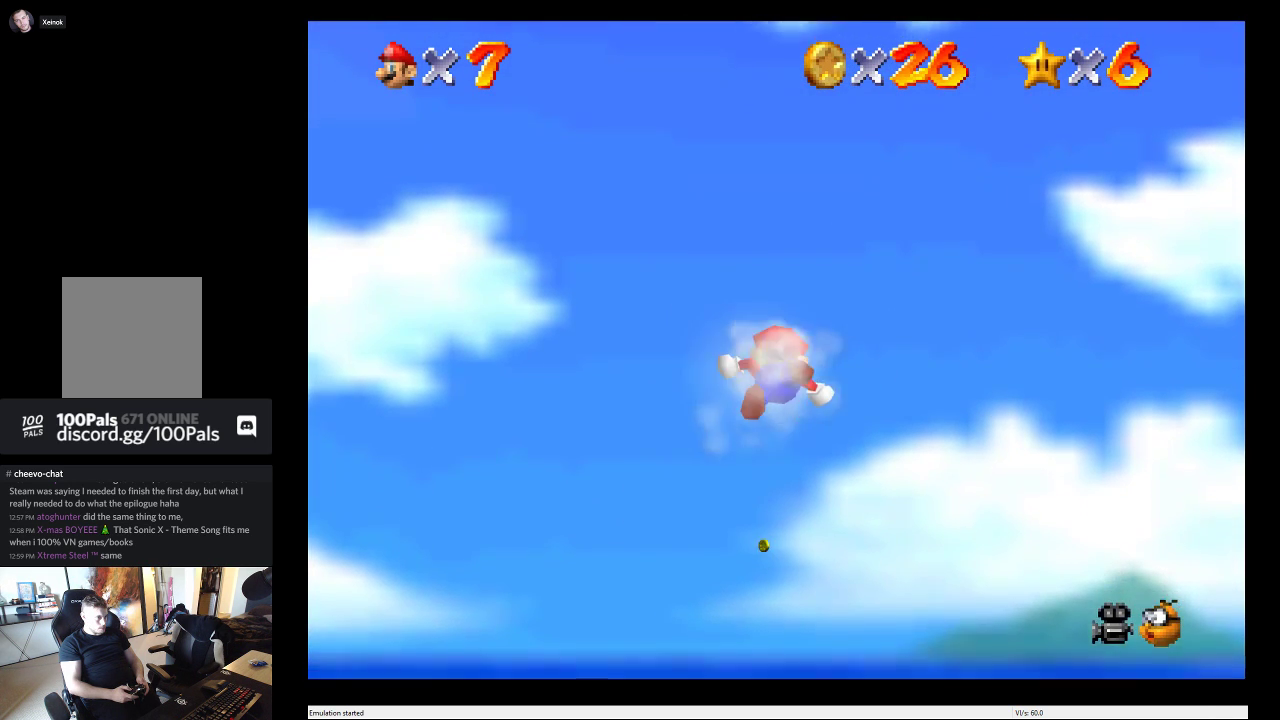
{"buttons": ["A"], "left_stick": "center", "right_stick": "center", "events": []}
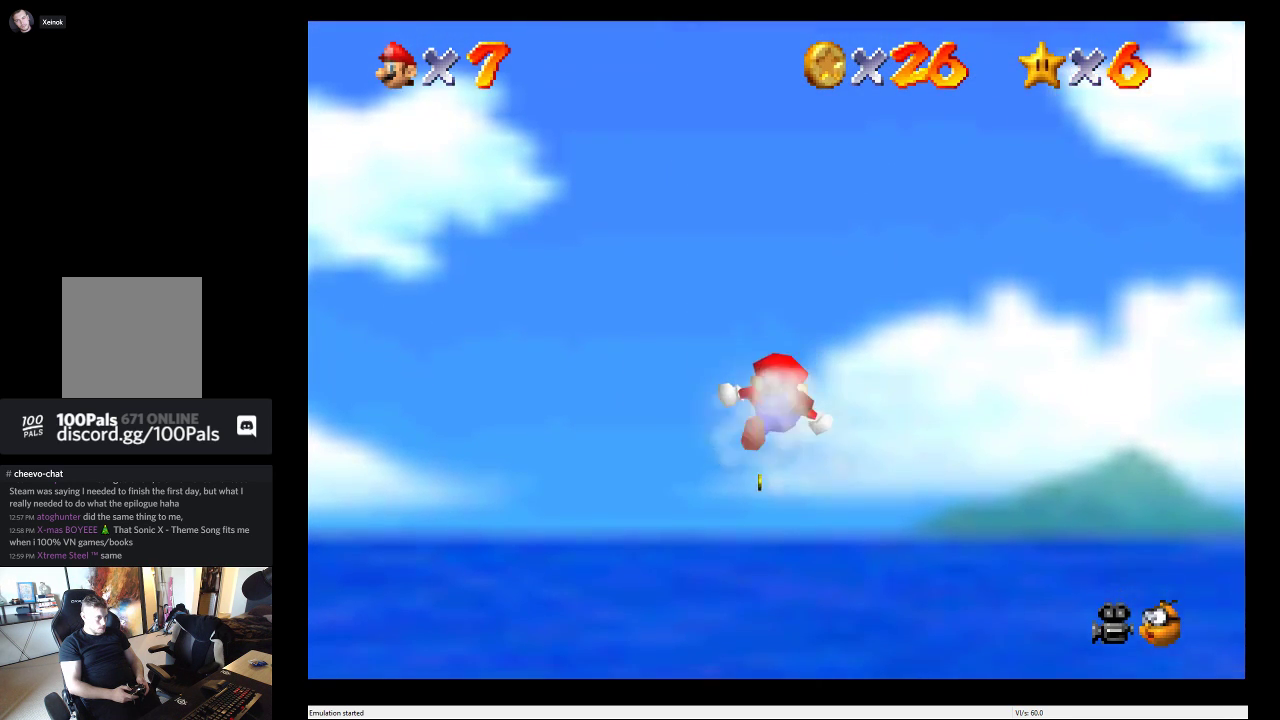
{"buttons": ["A"], "left_stick": "center", "right_stick": "center", "events": []}
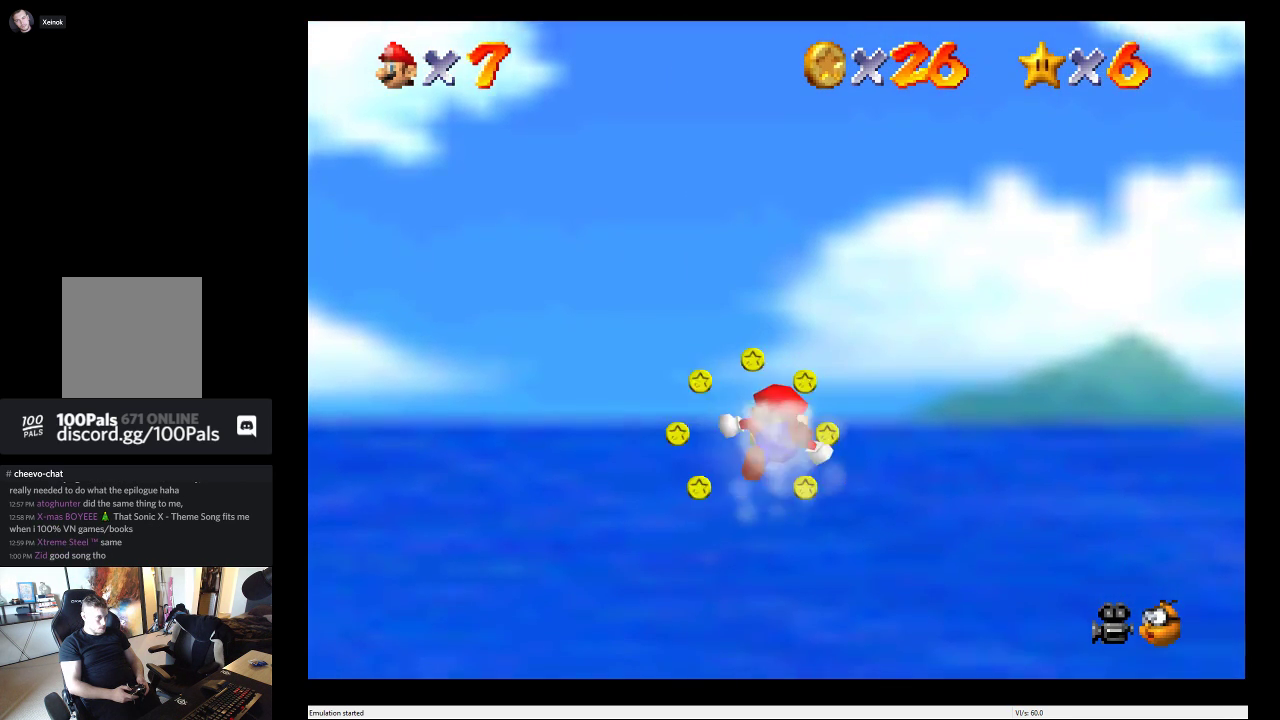
{"buttons": ["A"], "left_stick": "up-left", "right_stick": "center", "events": [[167, "left_stick", "up-left"]]}
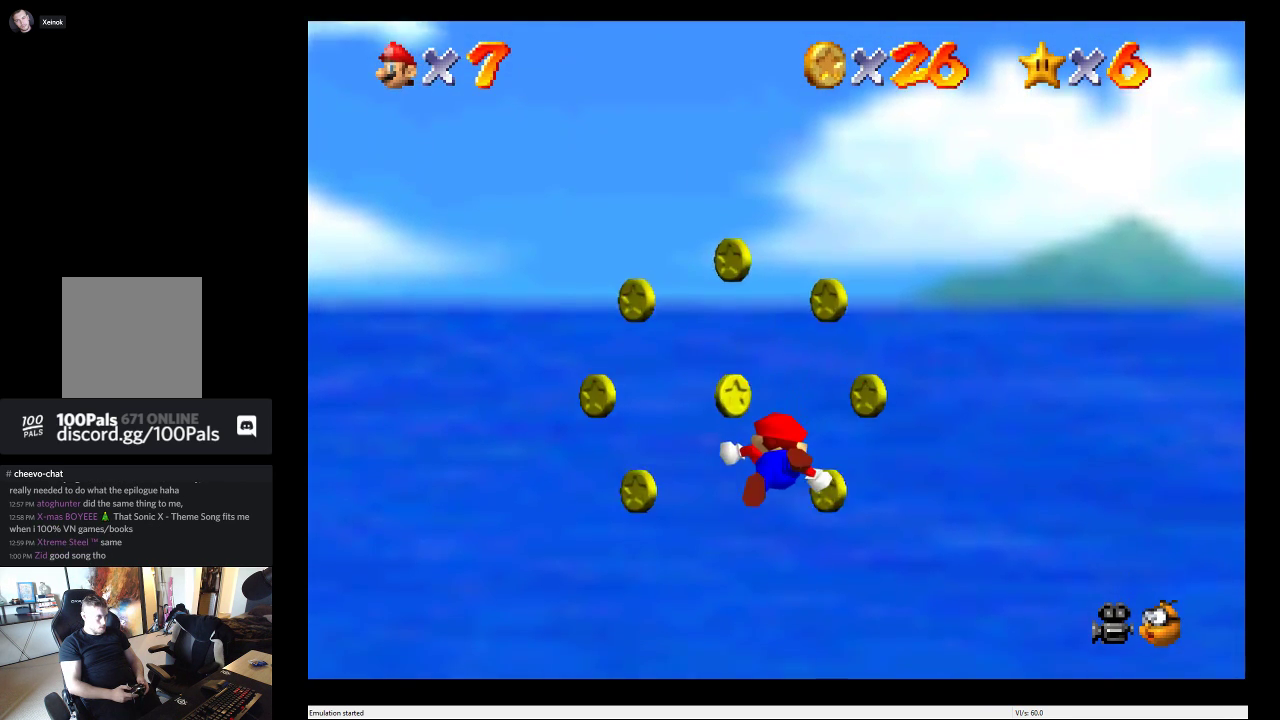
{"buttons": ["A"], "left_stick": "up-left", "right_stick": "center", "events": []}
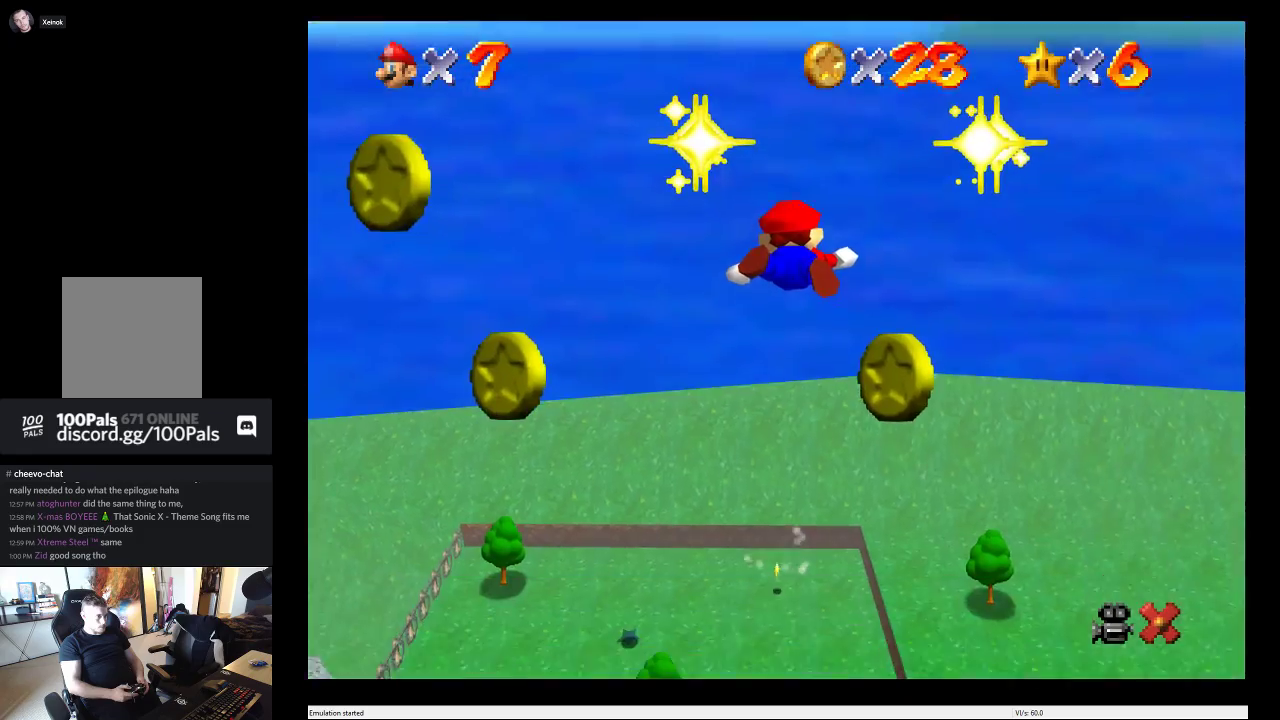
{"buttons": [], "left_stick": "center", "right_stick": "center", "events": [[217, "A", "up"], [300, "left_stick", "center"]]}
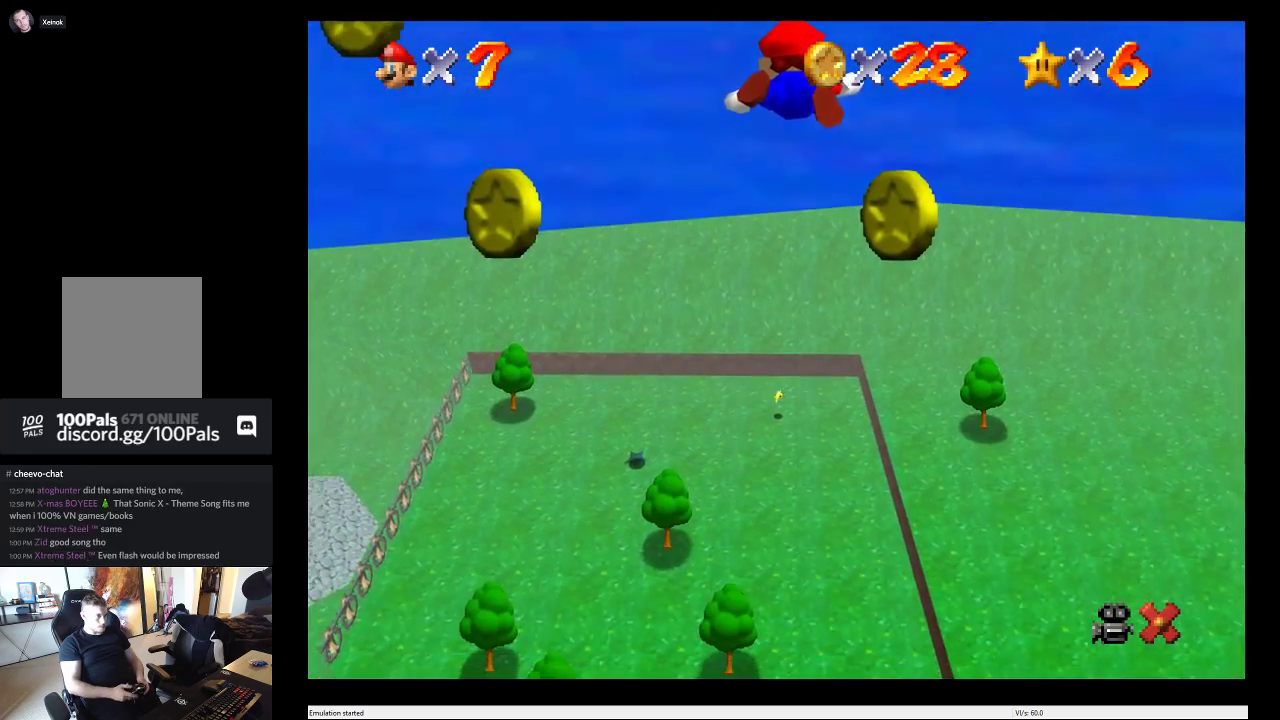
{"buttons": [], "left_stick": "center", "right_stick": "center", "events": []}
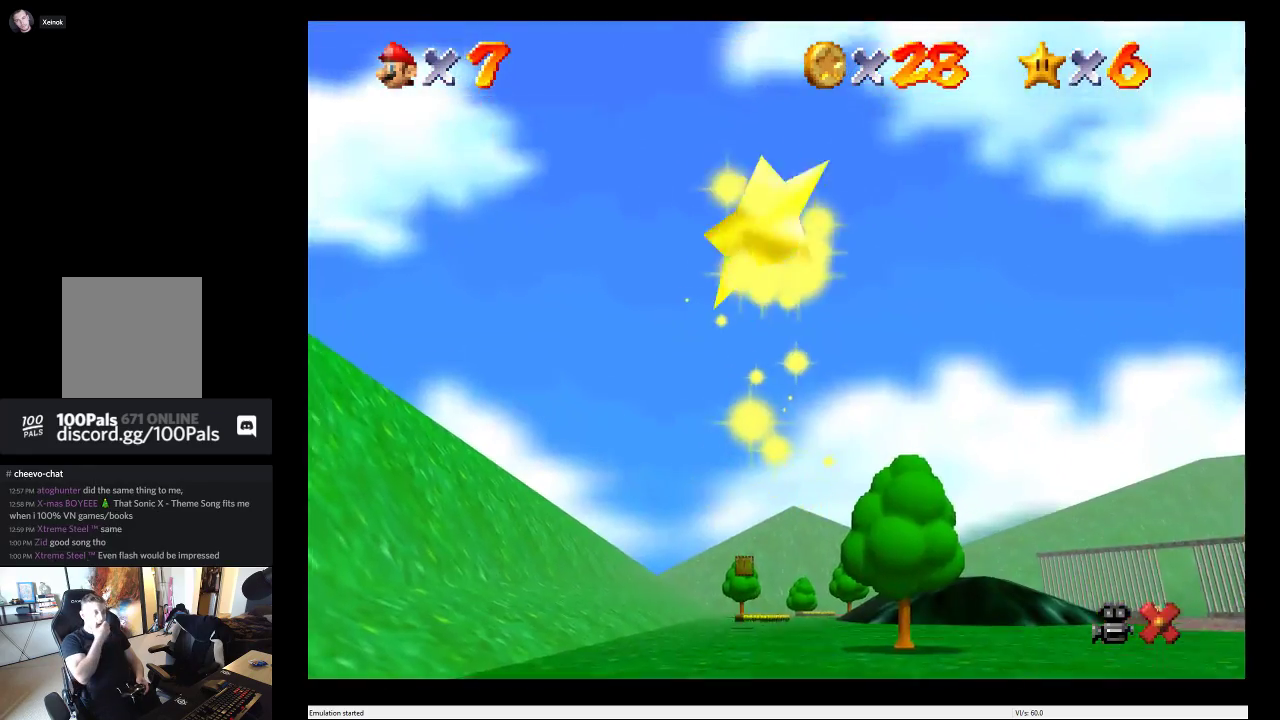
{"buttons": [], "left_stick": "center", "right_stick": "center", "events": []}
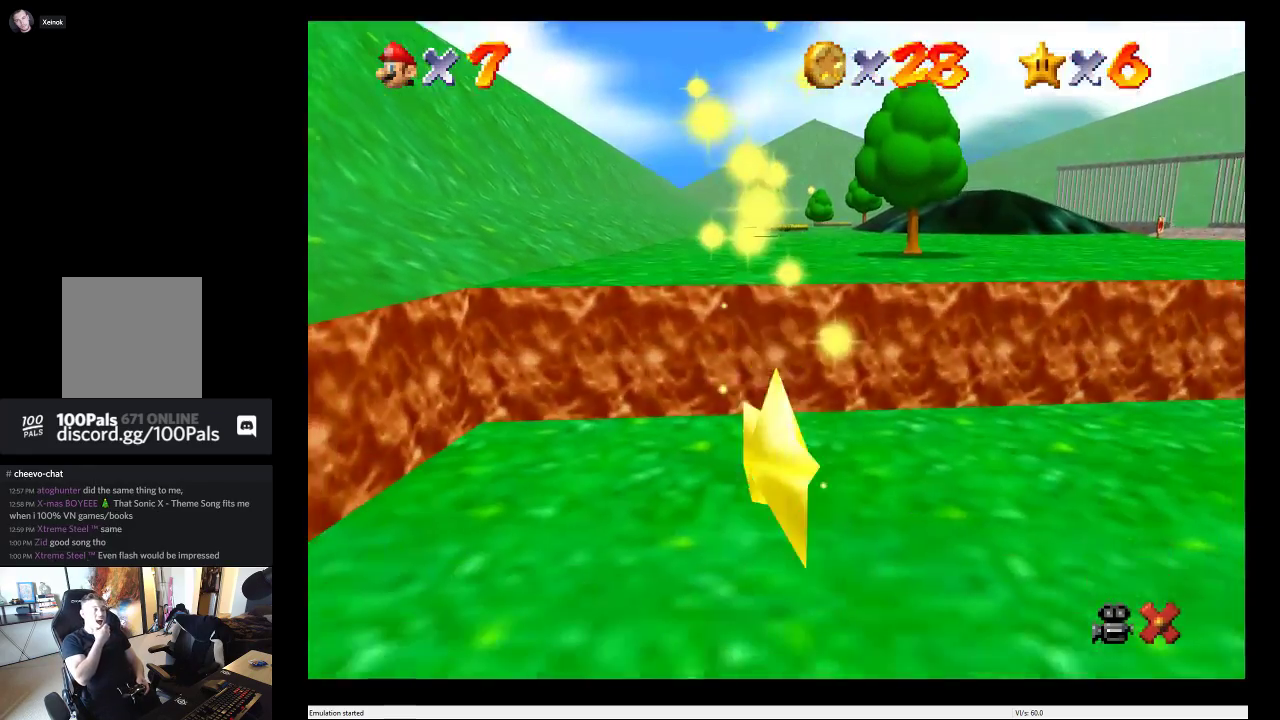
{"buttons": [], "left_stick": "center", "right_stick": "center", "events": []}
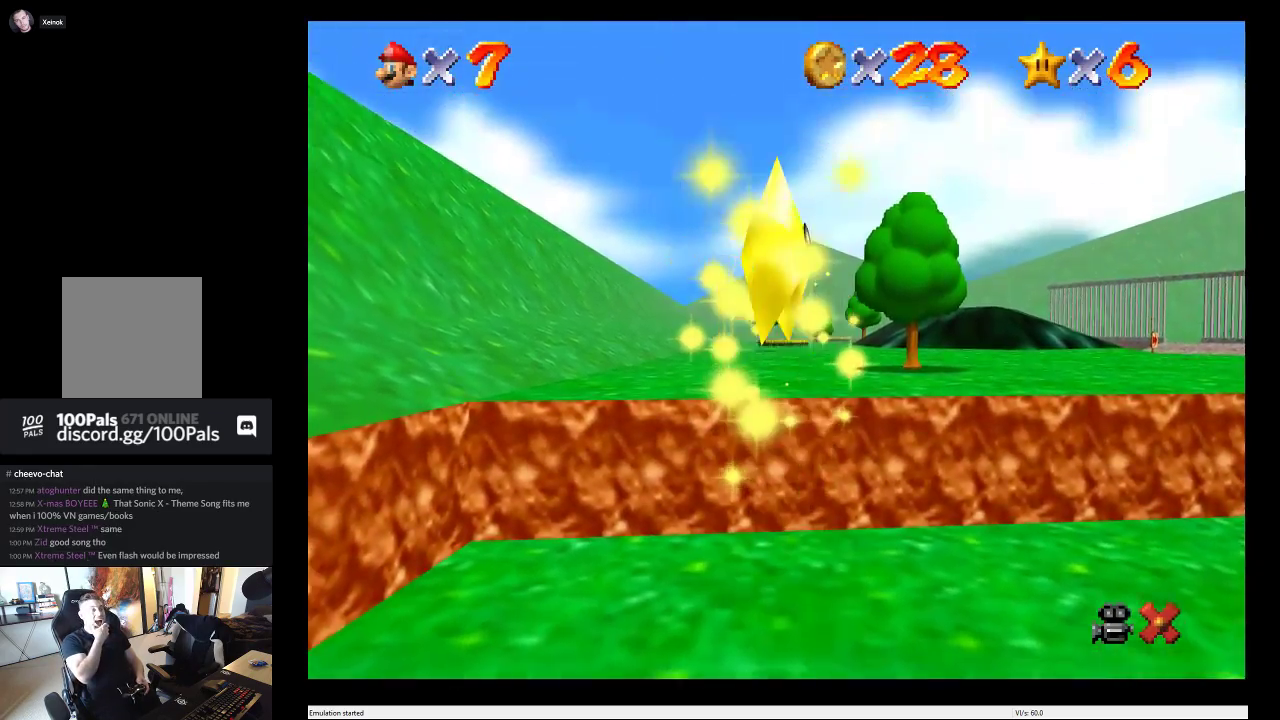
{"buttons": [], "left_stick": "center", "right_stick": "center", "events": []}
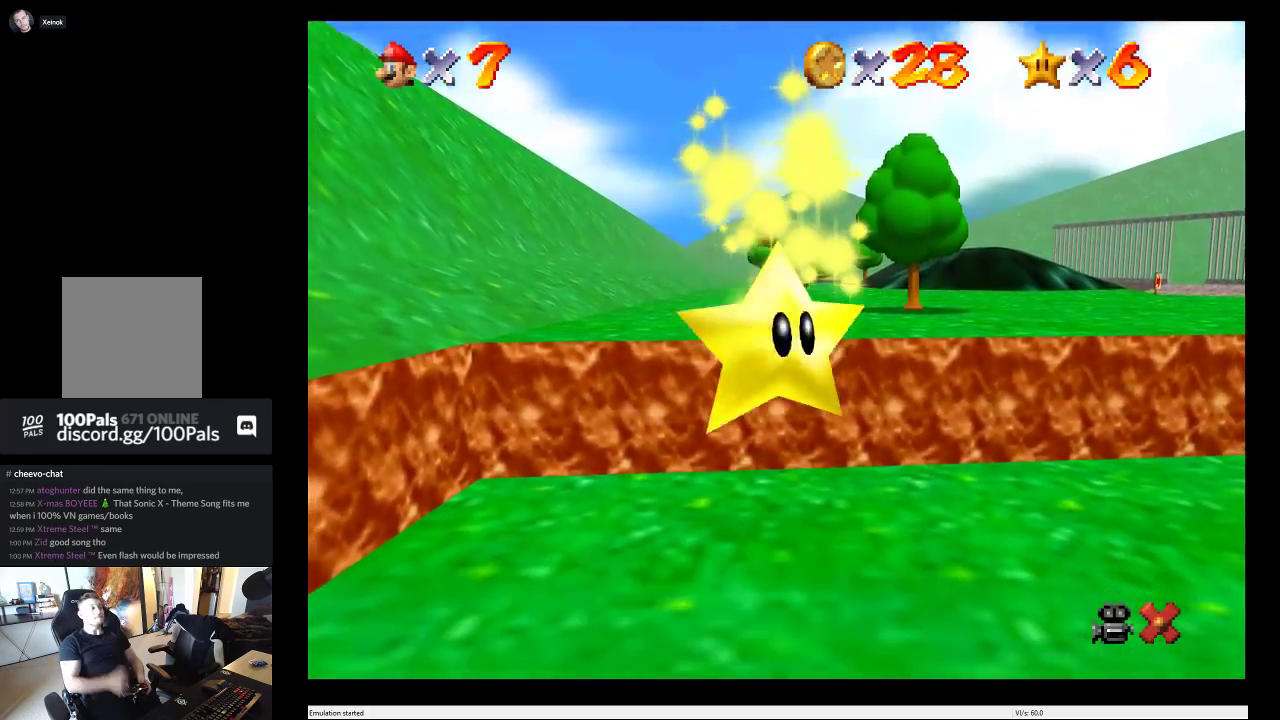
{"buttons": [], "left_stick": "center", "right_stick": "center", "events": []}
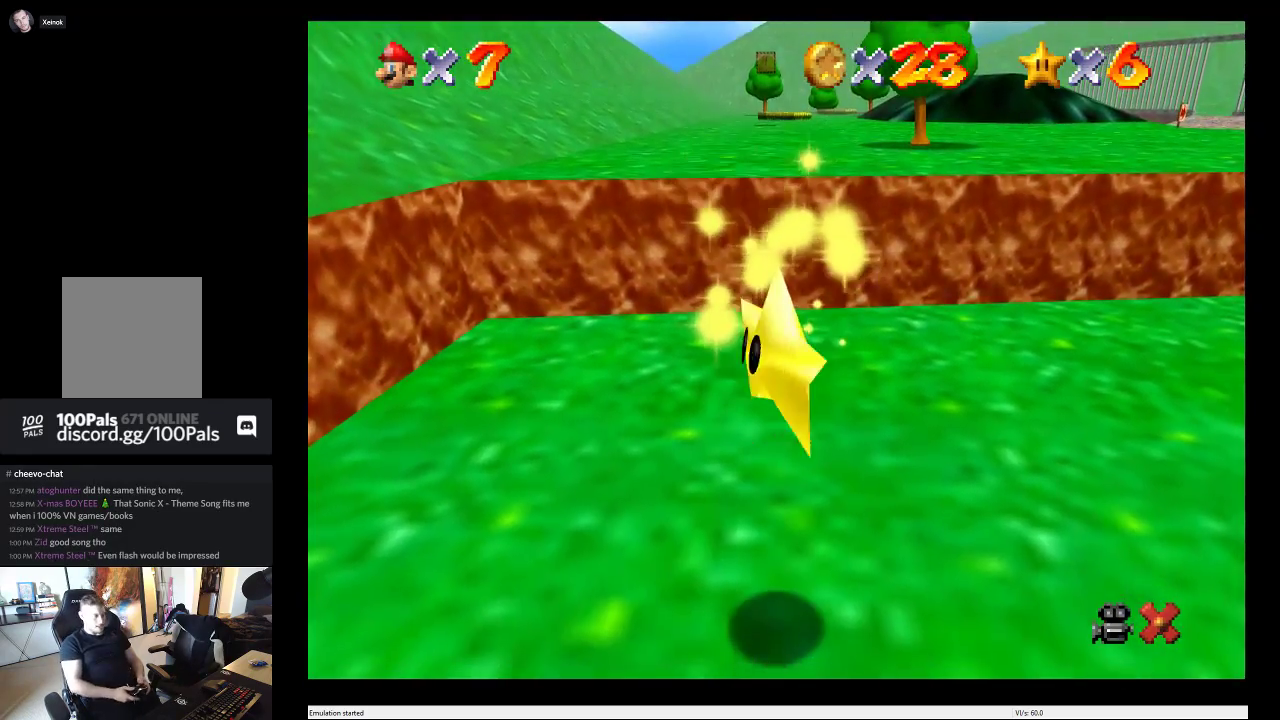
{"buttons": [], "left_stick": "center", "right_stick": "center", "events": []}
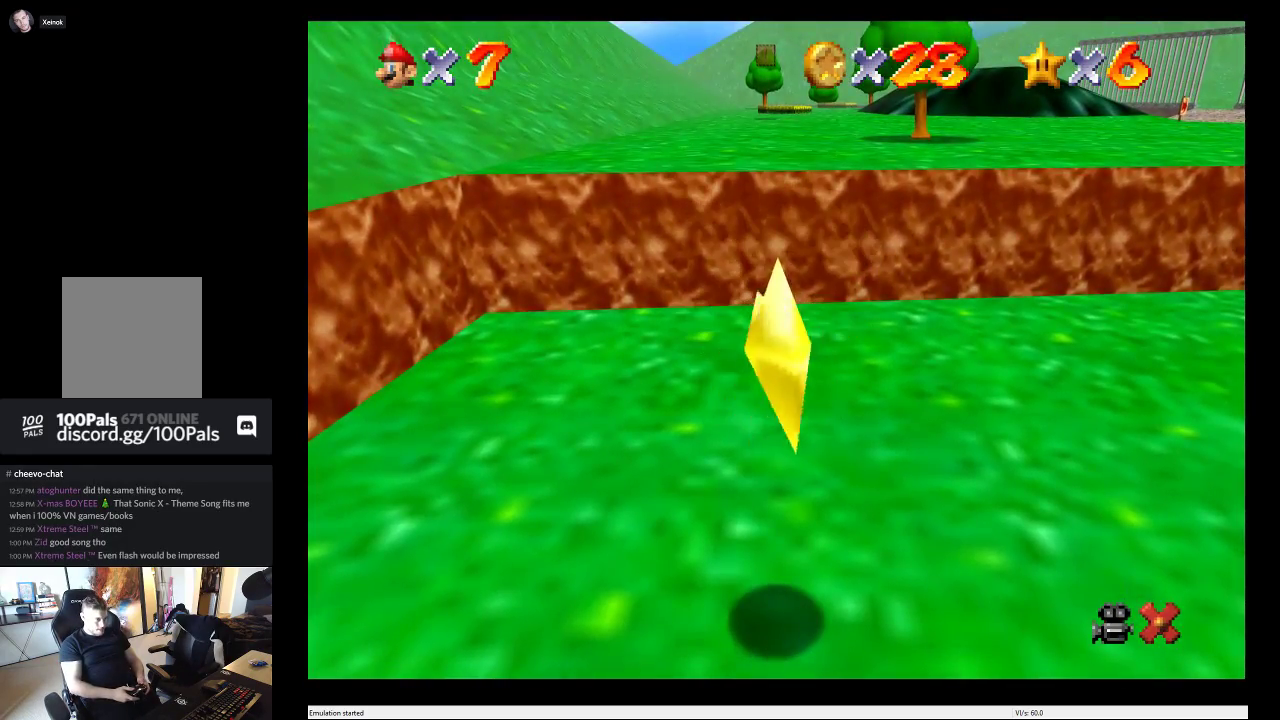
{"buttons": [], "left_stick": "center", "right_stick": "center", "events": []}
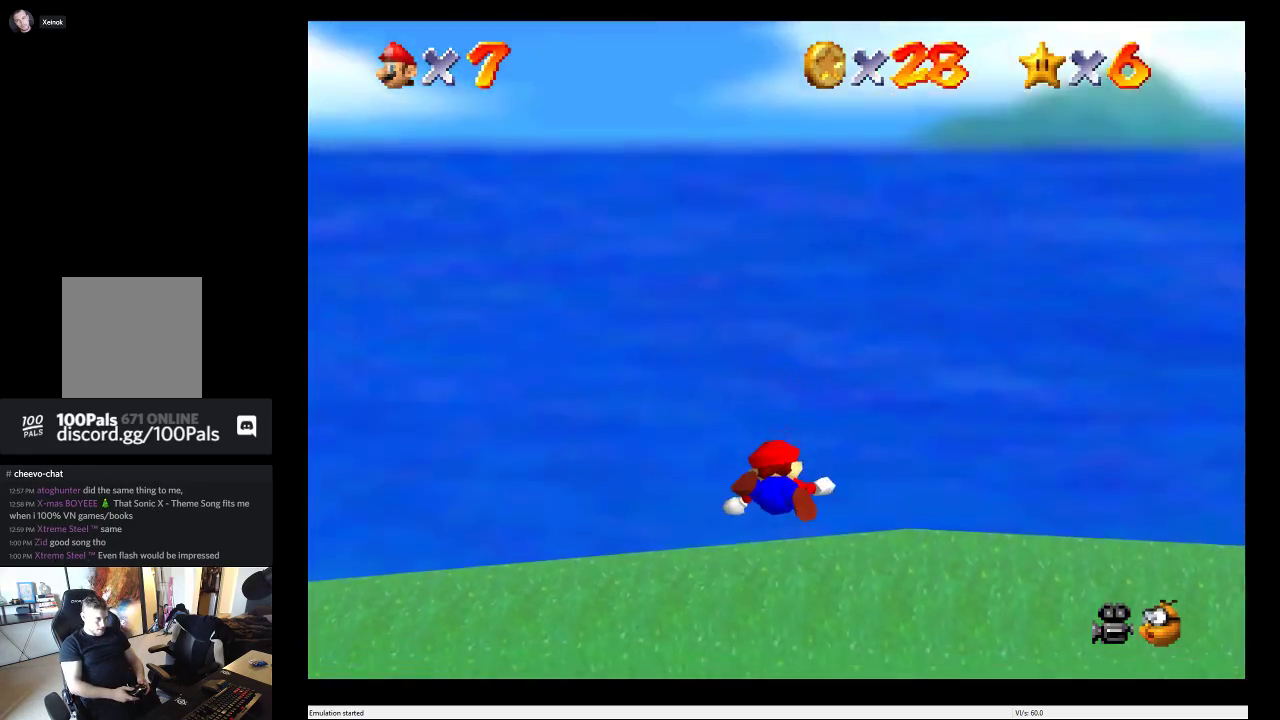
{"buttons": [], "left_stick": "down", "right_stick": "center", "events": [[50, "left_stick", "down"], [333, "A", "down"], [483, "A", "up"]]}
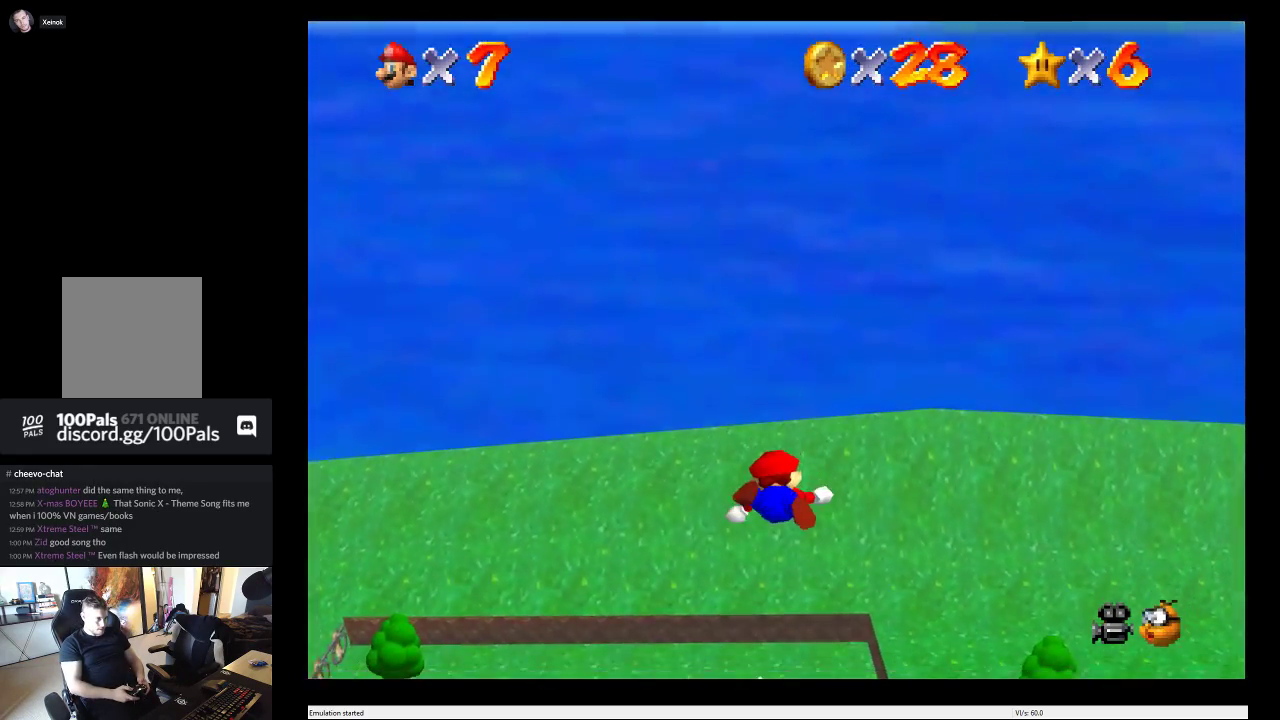
{"buttons": ["A"], "left_stick": "down", "right_stick": "center", "events": [[83, "A", "down"], [200, "A", "up"], [267, "A", "down"], [400, "A", "up"], [483, "A", "down"]]}
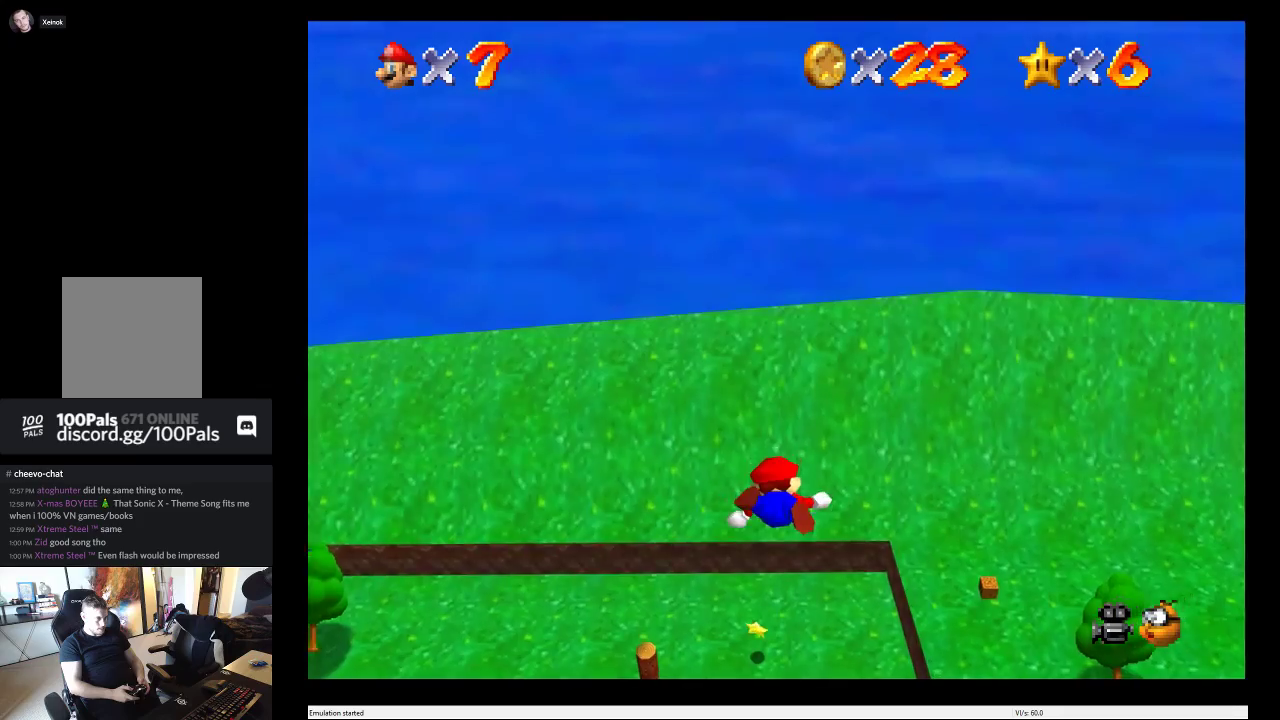
{"buttons": ["A"], "left_stick": "down-left", "right_stick": "center", "events": [[67, "left_stick", "down-left"], [117, "A", "up"], [200, "A", "down"], [300, "A", "up"], [400, "A", "down"]]}
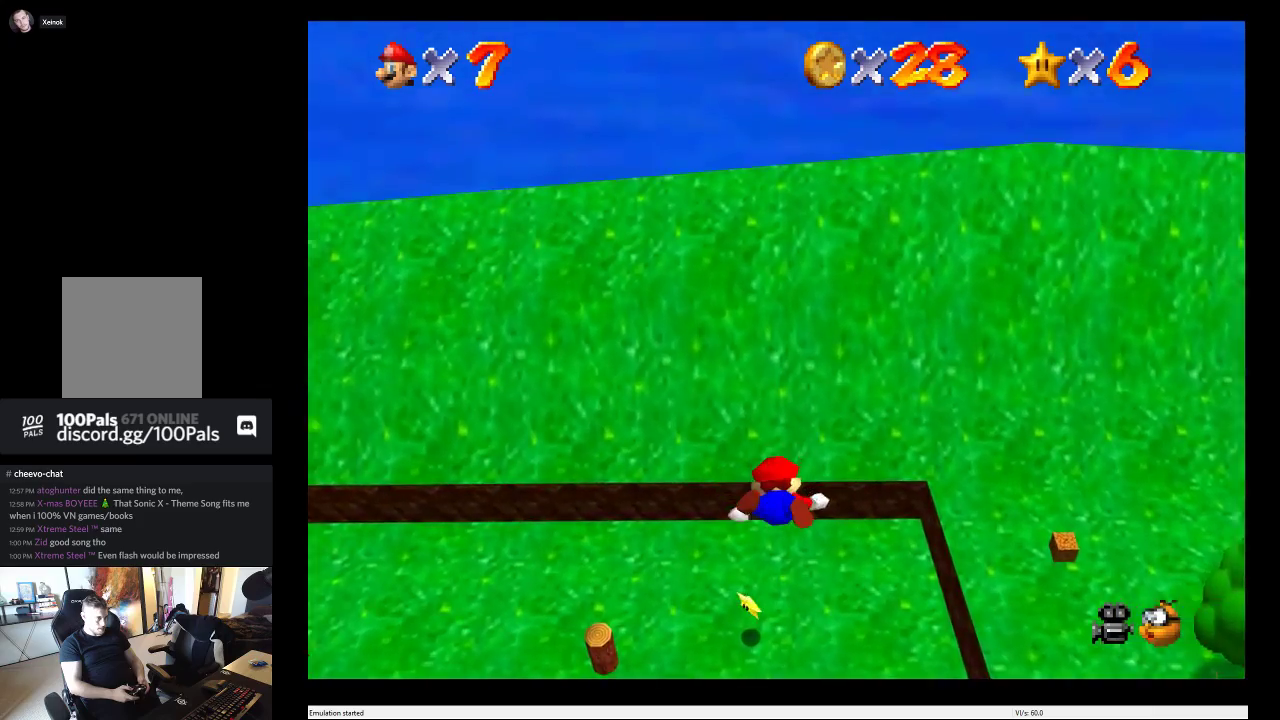
{"buttons": [], "left_stick": "down-left", "right_stick": "center", "events": [[50, "A", "up"], [117, "A", "down"], [233, "A", "up"], [317, "A", "down"], [417, "A", "up"]]}